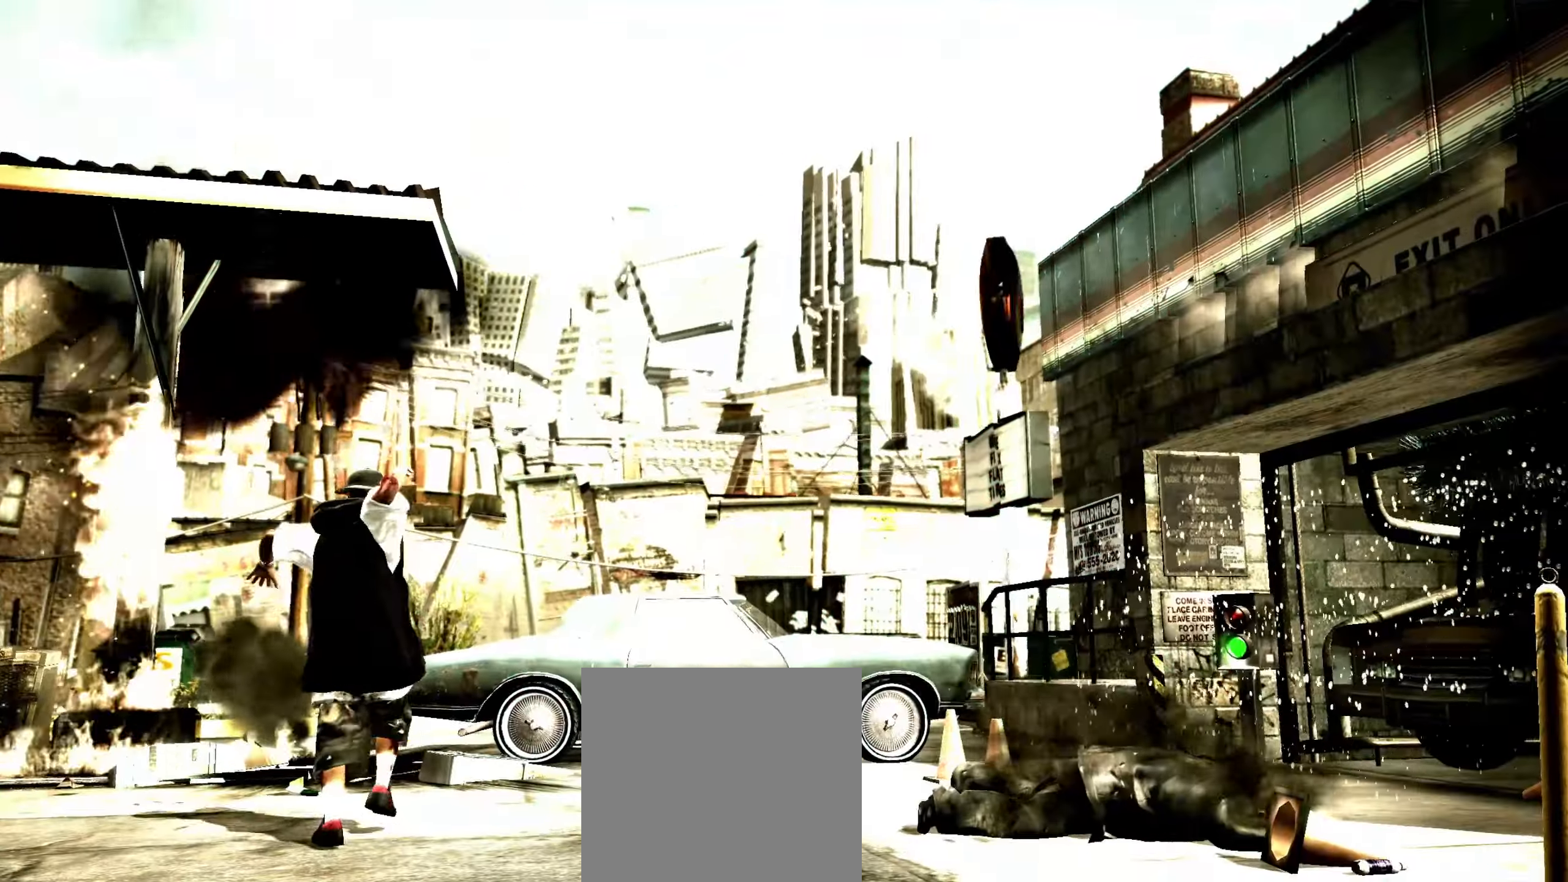
Gameplay with a controller (Xbox layout); each line is a JSON object with the inputs held at the frame after it. "events" lists button and stick changes between this image and that frame as [ms after this image, input, new state], when the widget could be followed in between.
{"buttons": [], "left_stick": "center", "right_stick": "up-right", "events": [[33, "right_stick", "left"], [100, "right_stick", "up-right"], [150, "right_stick", "down-right"], [250, "right_stick", "up-left"], [300, "right_stick", "up-right"], [367, "right_stick", "down-right"], [417, "right_stick", "down-left"], [500, "right_stick", "up-right"]]}
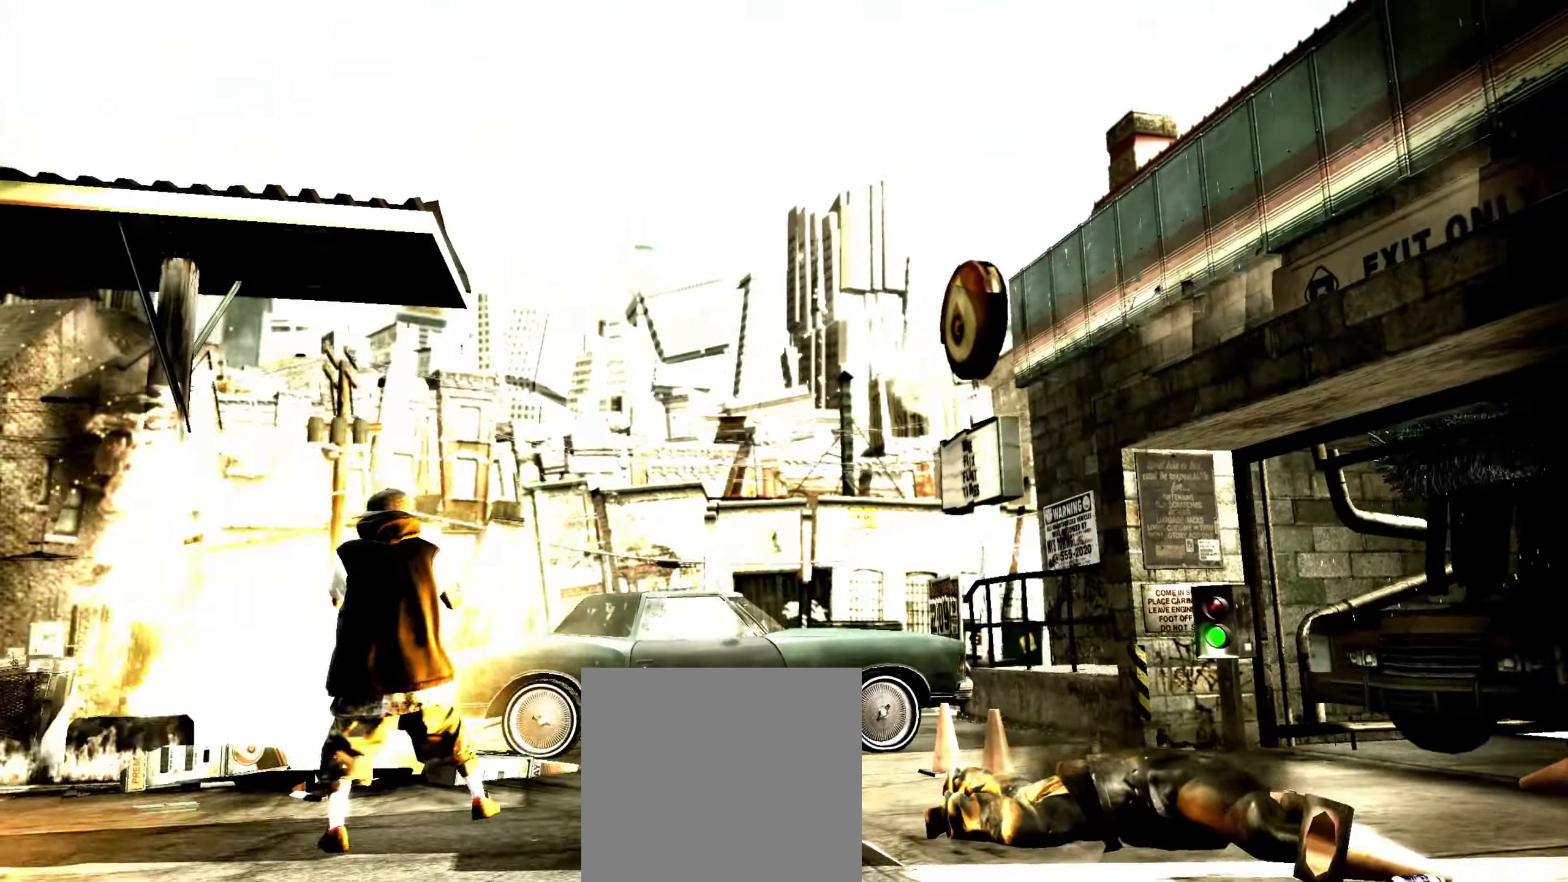
{"buttons": [], "left_stick": "down-left", "right_stick": "up", "events": [[67, "right_stick", "down"], [117, "right_stick", "left"], [200, "right_stick", "right"], [250, "left_stick", "left"], [250, "right_stick", "down"], [300, "left_stick", "down-left"], [300, "right_stick", "left"], [383, "right_stick", "down-right"], [450, "right_stick", "left"], [500, "right_stick", "up"]]}
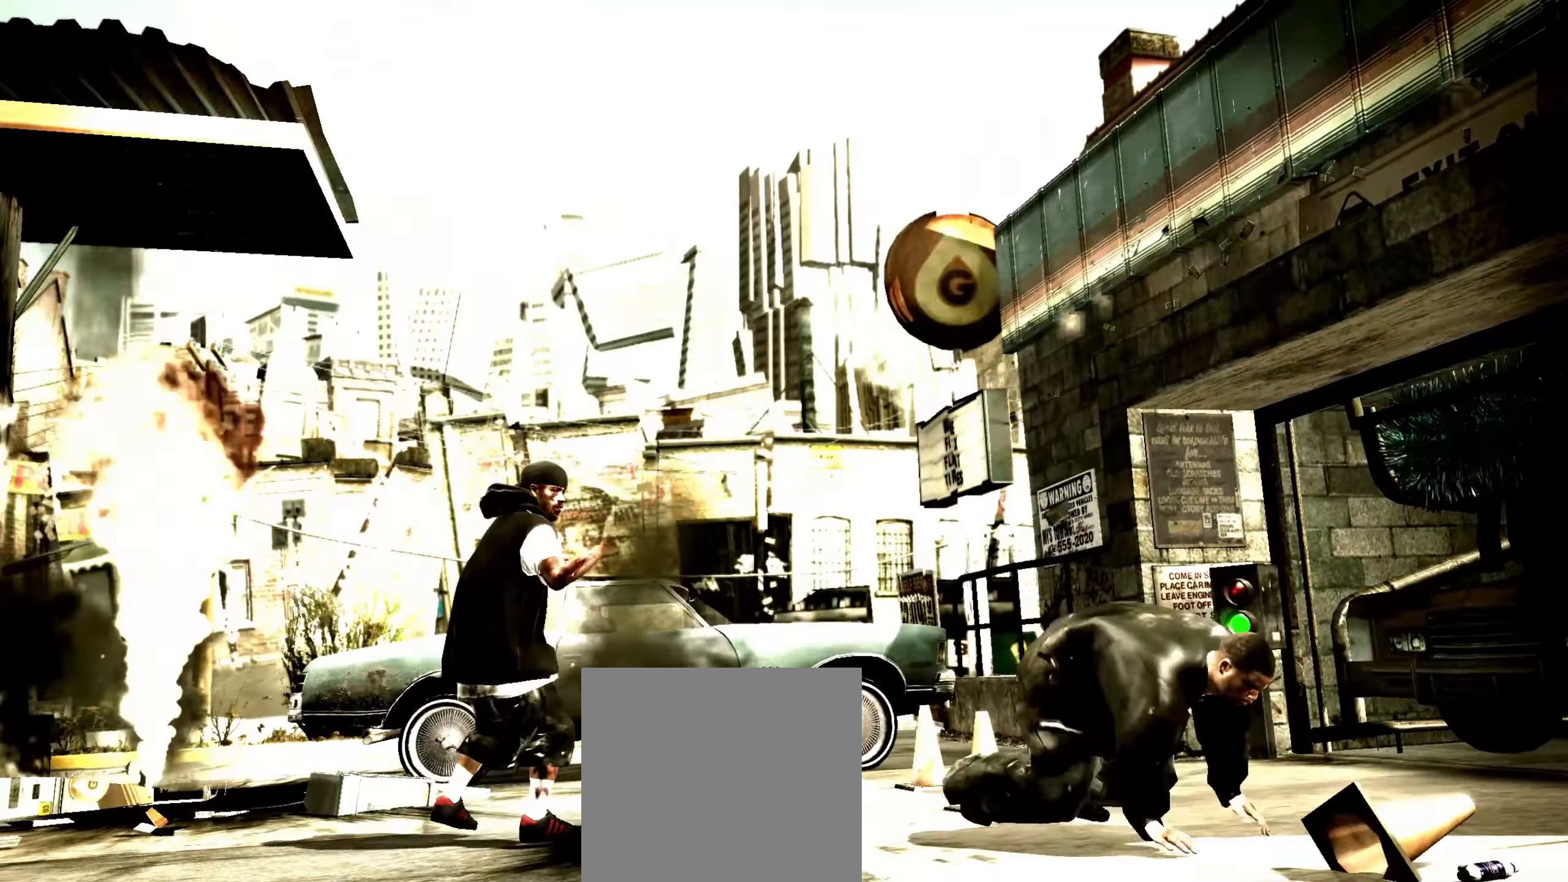
{"buttons": [], "left_stick": "left", "right_stick": "center", "events": [[33, "right_stick", "center"], [83, "left_stick", "left"]]}
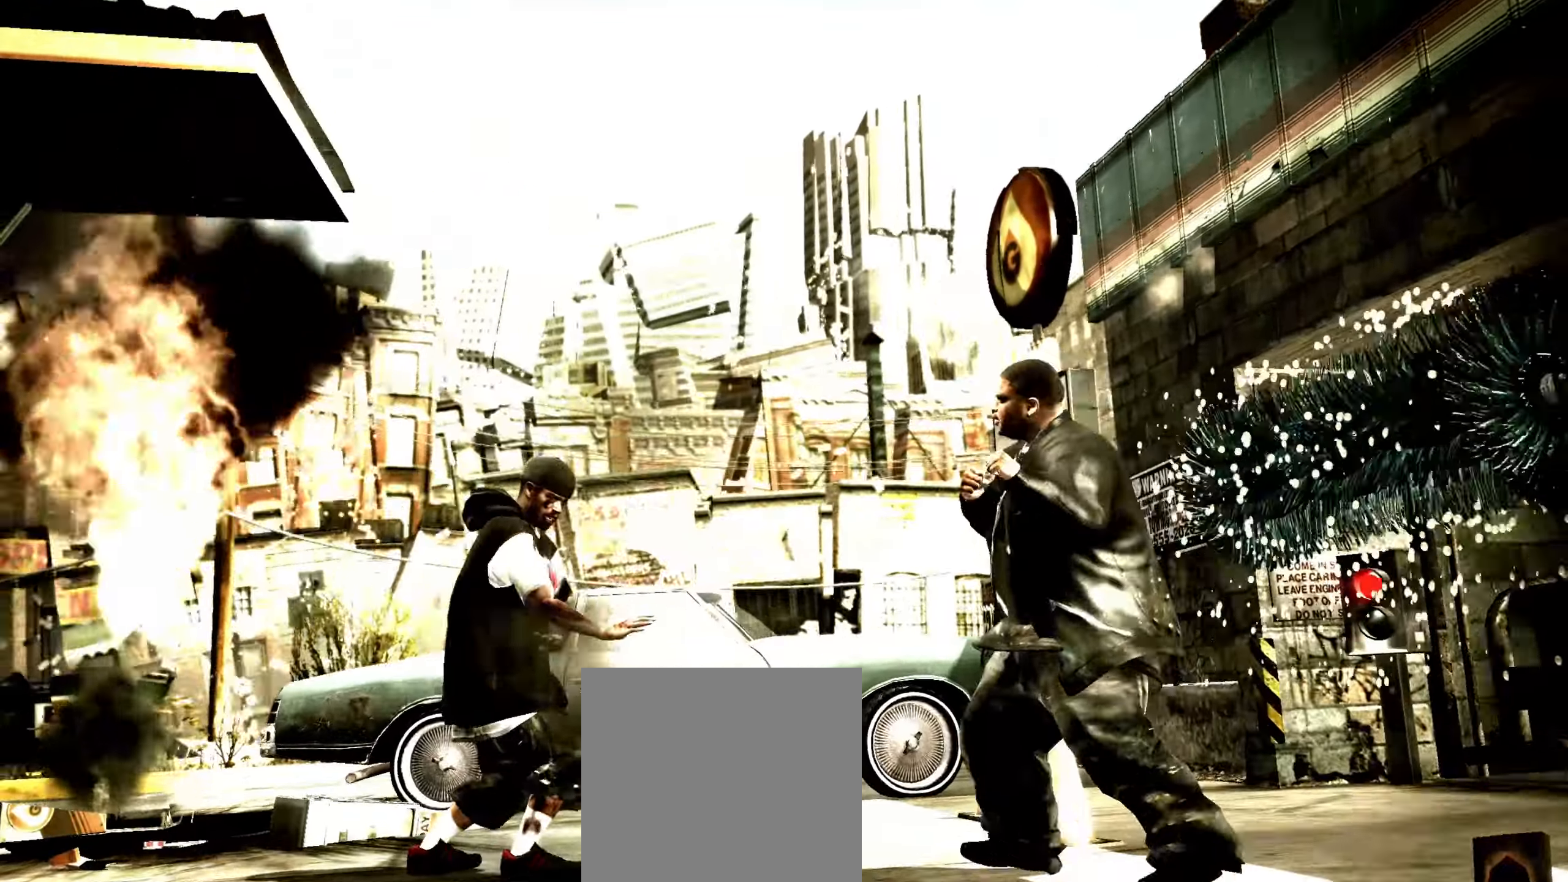
{"buttons": [], "left_stick": "up-right", "right_stick": "center", "events": [[33, "X", "down"], [83, "X", "up"], [167, "left_stick", "center"], [250, "left_stick", "up"], [333, "left_stick", "up-right"], [400, "right_stick", "up"], [483, "right_stick", "center"]]}
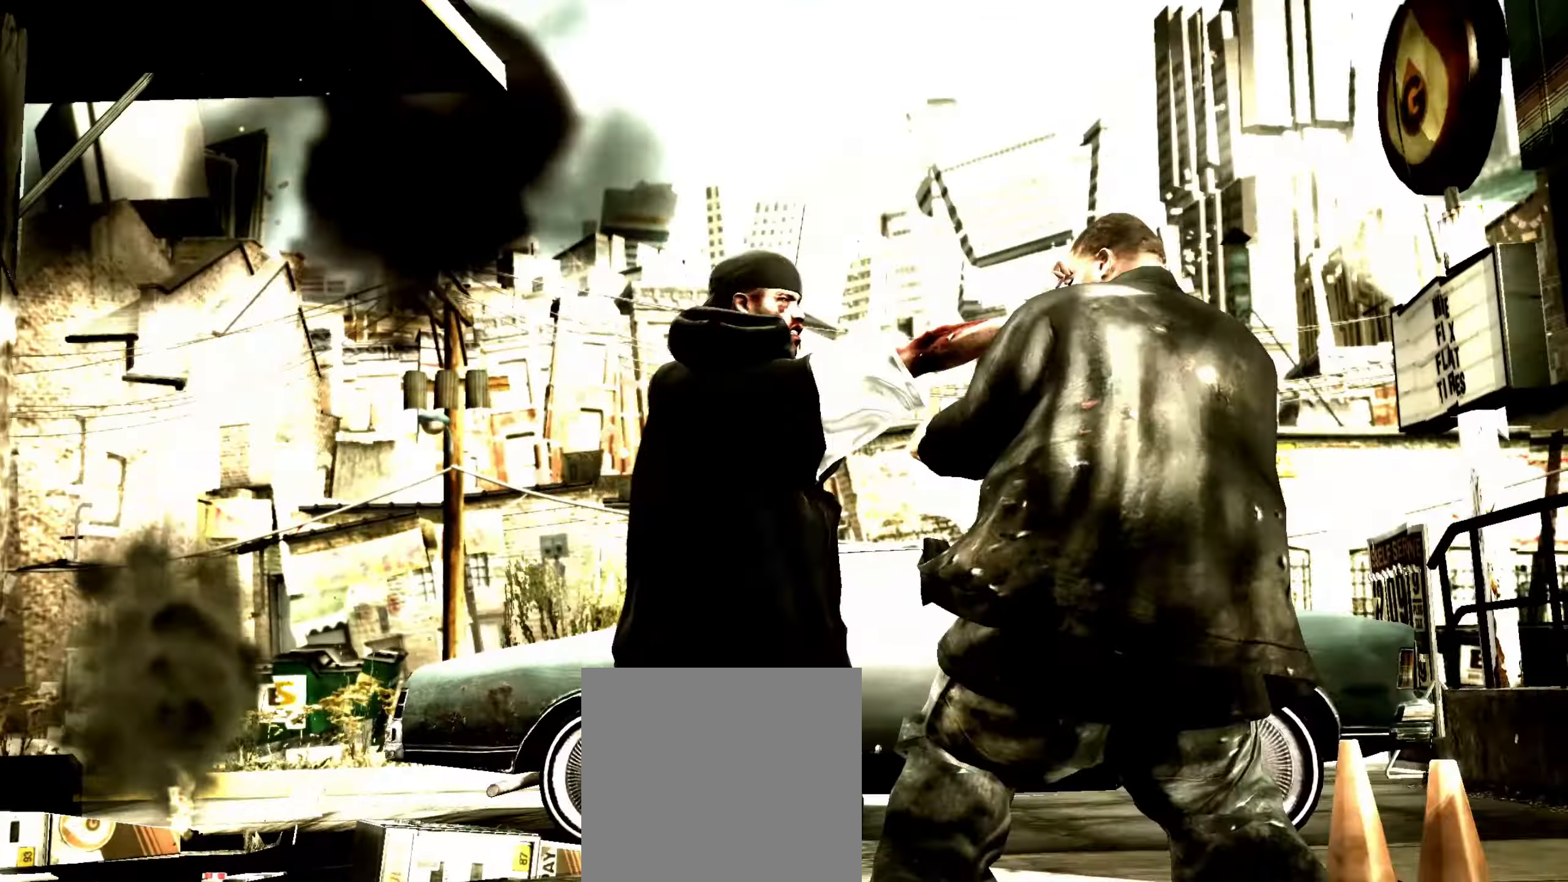
{"buttons": ["R2"], "left_stick": "center", "right_stick": "down", "events": [[150, "X", "down"], [200, "X", "up"], [383, "R2", "down"], [400, "right_stick", "down"], [417, "left_stick", "center"]]}
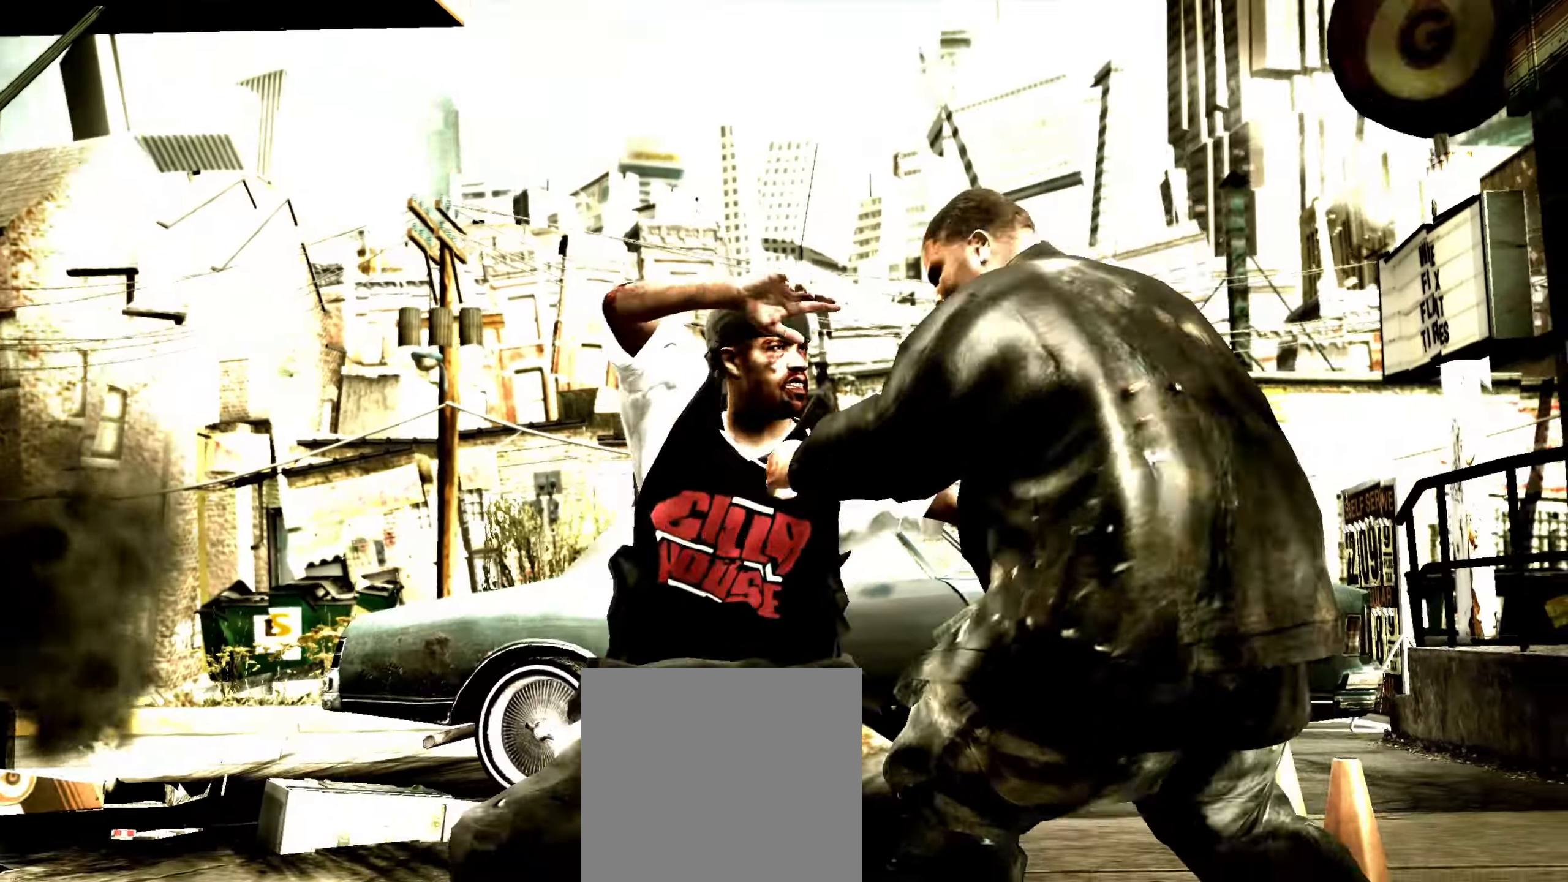
{"buttons": ["A"], "left_stick": "up-left", "right_stick": "center", "events": [[67, "R2", "up"], [67, "right_stick", "center"], [217, "left_stick", "up-left"], [317, "left_stick", "center"], [450, "A", "down"], [483, "left_stick", "up-left"]]}
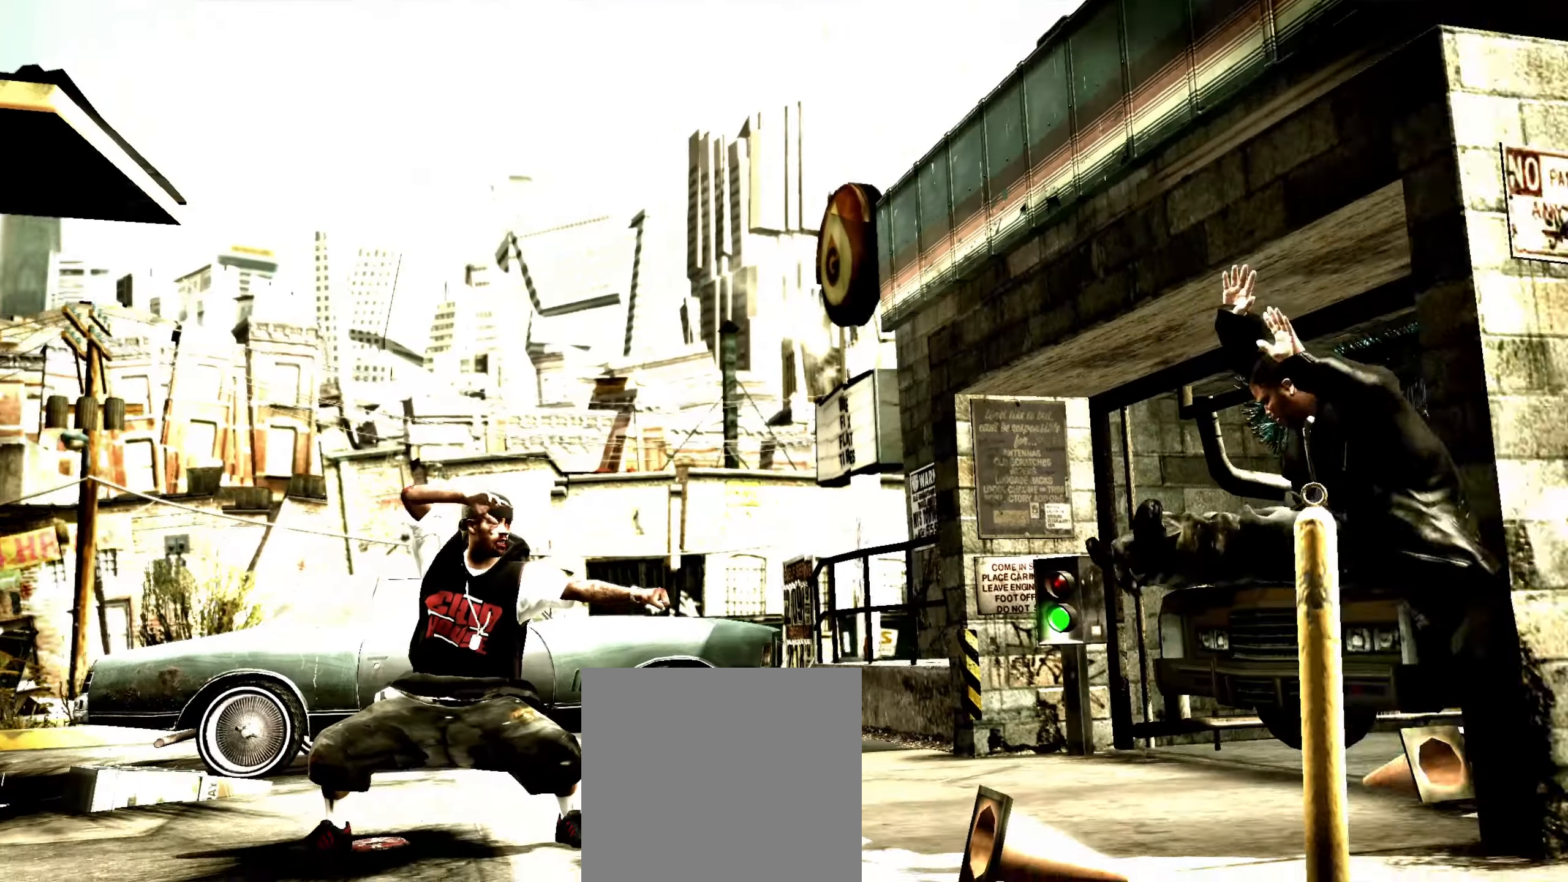
{"buttons": ["L2"], "left_stick": "down-left", "right_stick": "up", "events": [[17, "A", "up"], [50, "left_stick", "center"], [133, "right_stick", "right"], [233, "L2", "down"], [233, "left_stick", "down"], [233, "right_stick", "down"], [317, "right_stick", "up"], [367, "right_stick", "right"], [383, "left_stick", "down-left"], [417, "right_stick", "down-left"], [483, "right_stick", "up"]]}
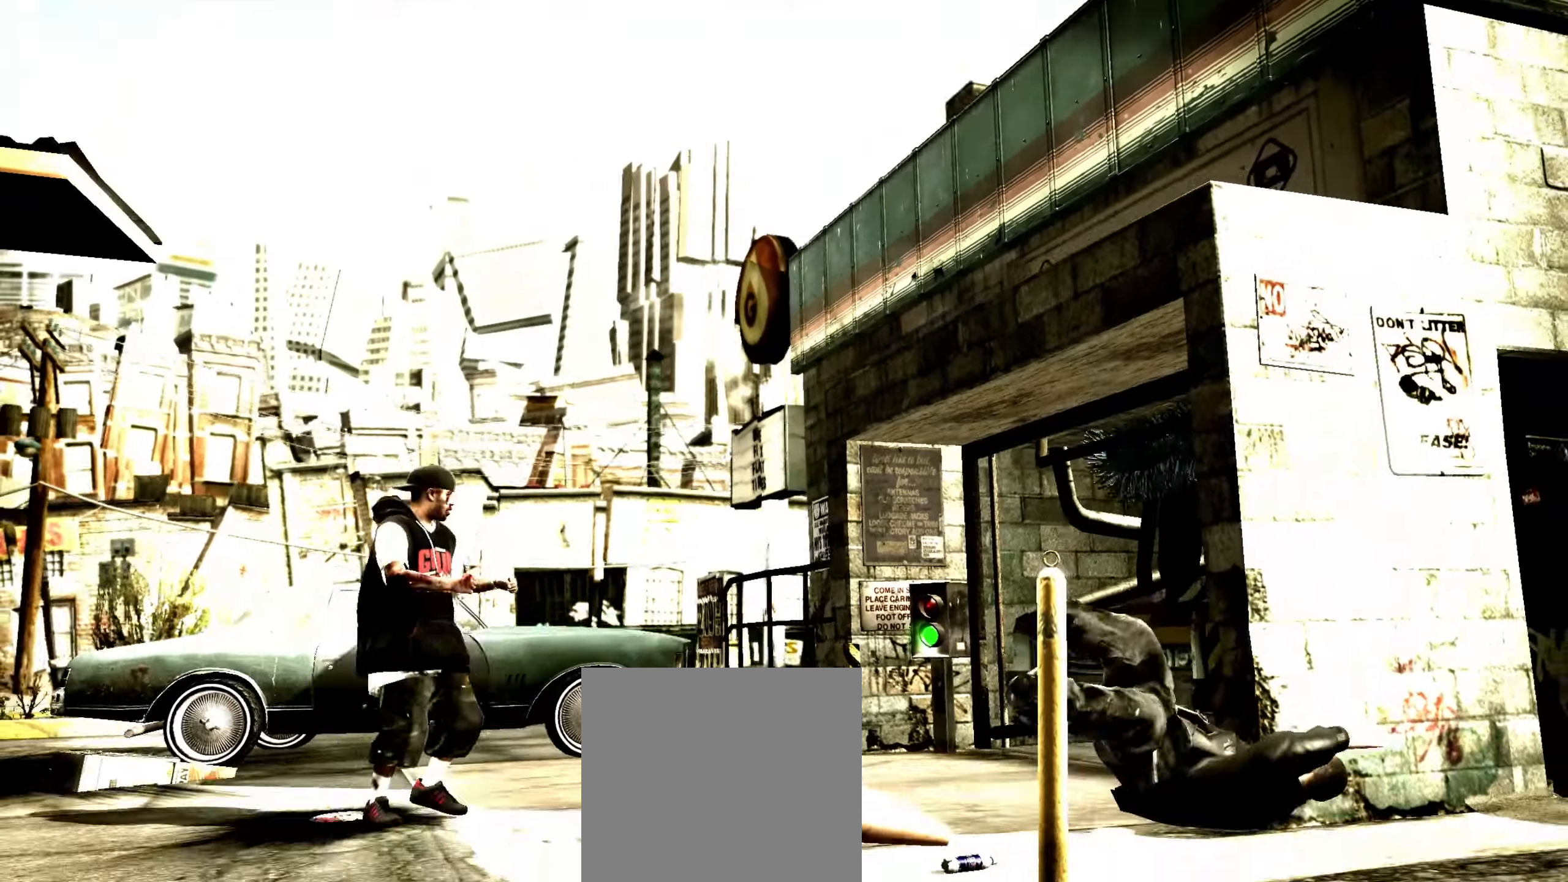
{"buttons": [], "left_stick": "down-left", "right_stick": "center", "events": [[33, "right_stick", "down-right"], [117, "right_stick", "up-left"], [183, "right_stick", "down-right"], [233, "right_stick", "down-left"], [333, "L2", "up"], [350, "right_stick", "center"]]}
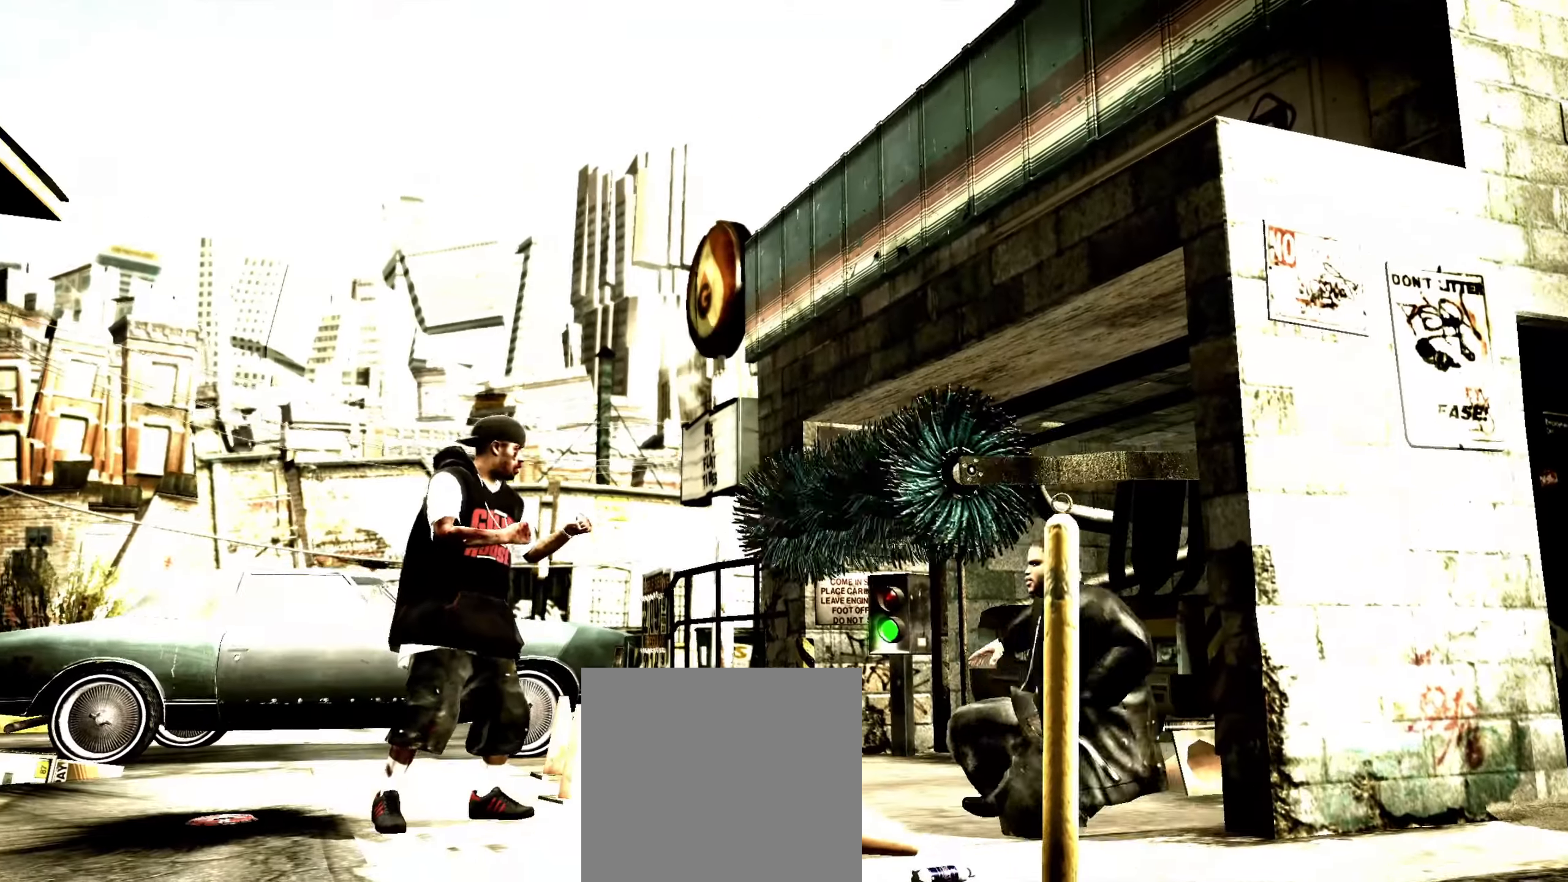
{"buttons": ["R1"], "left_stick": "down-left", "right_stick": "center", "events": [[283, "R1", "down"], [333, "R1", "up"], [433, "R1", "down"]]}
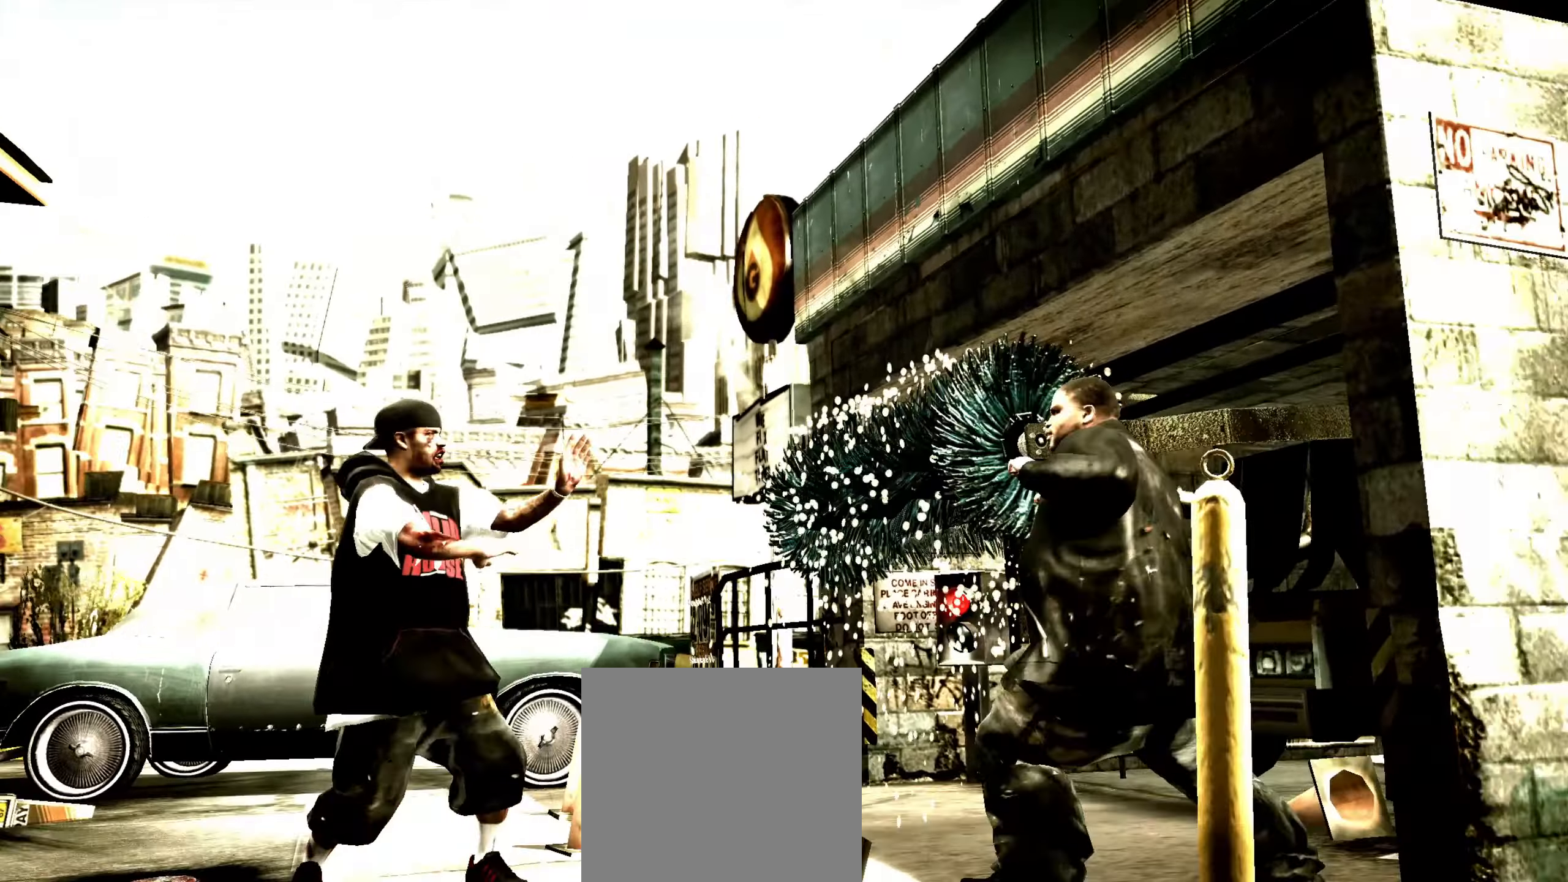
{"buttons": [], "left_stick": "center", "right_stick": "center", "events": [[17, "R1", "up"], [67, "R1", "down"], [150, "R1", "up"], [200, "left_stick", "center"], [283, "A", "down"], [317, "A", "up"], [400, "A", "down"], [450, "A", "up"]]}
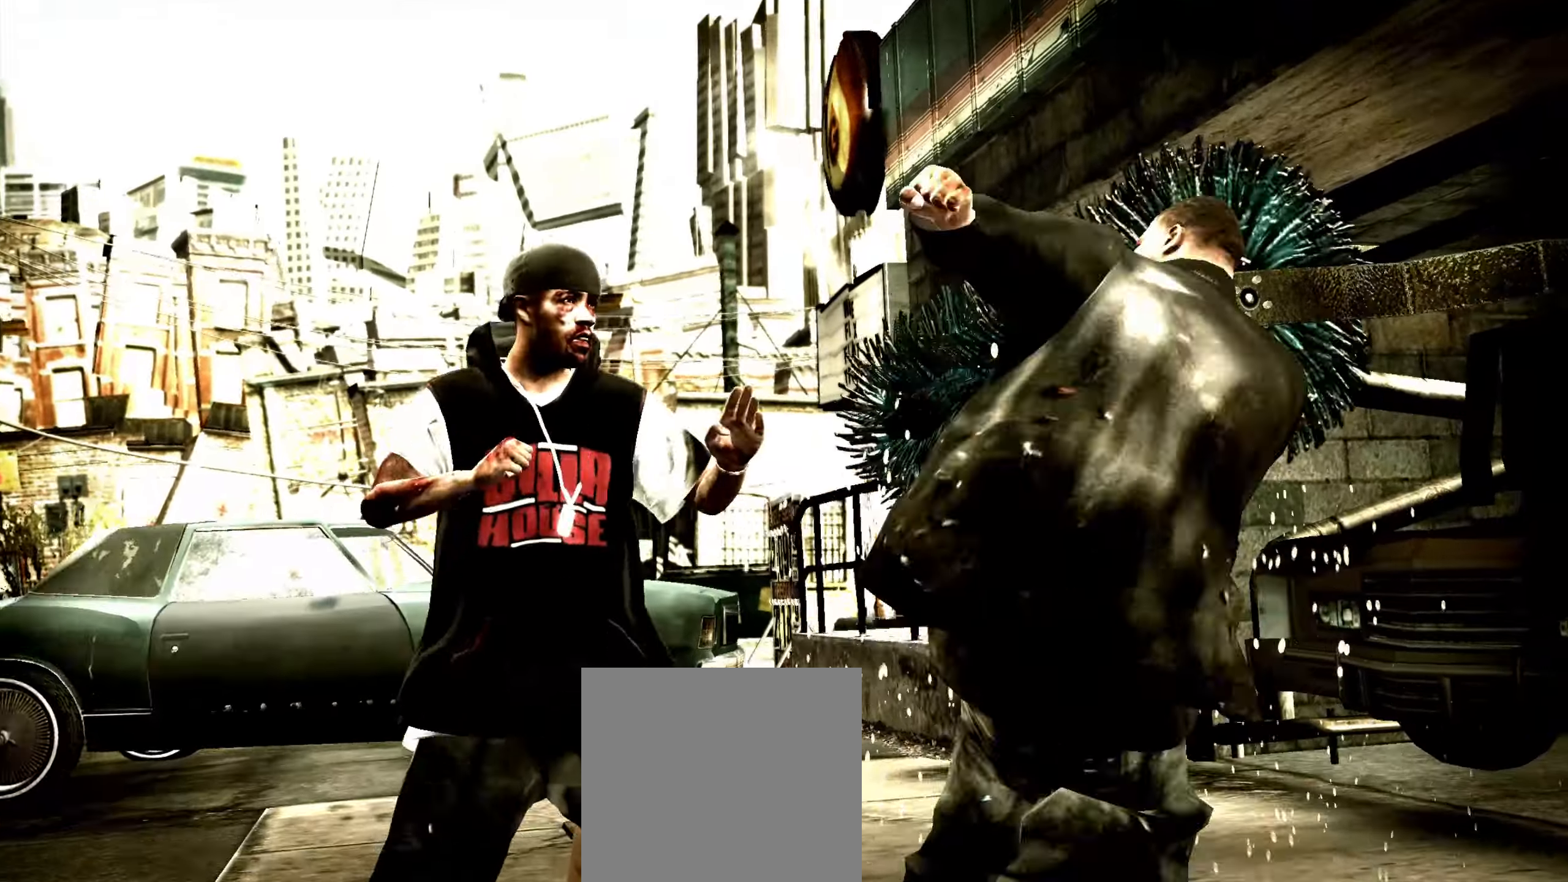
{"buttons": [], "left_stick": "center", "right_stick": "center", "events": [[183, "Y", "down"], [250, "Y", "up"], [300, "Y", "down"], [350, "Y", "up"], [417, "Y", "down"], [483, "Y", "up"]]}
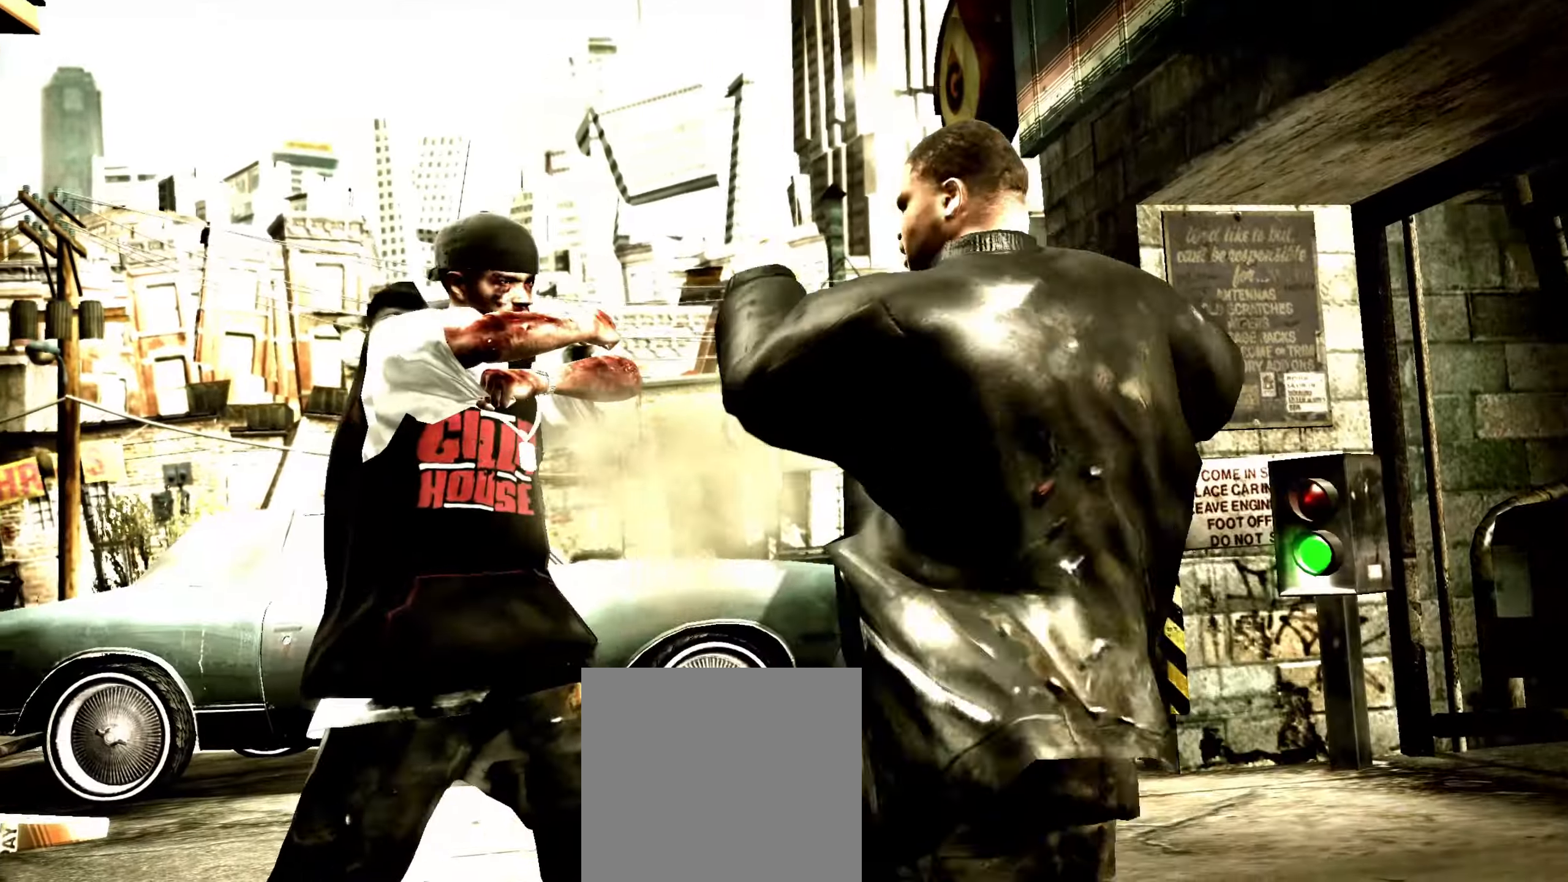
{"buttons": ["R2"], "left_stick": "center", "right_stick": "center", "events": [[33, "Y", "down"], [67, "Y", "up"], [167, "left_stick", "down"], [450, "R2", "down"], [467, "left_stick", "center"]]}
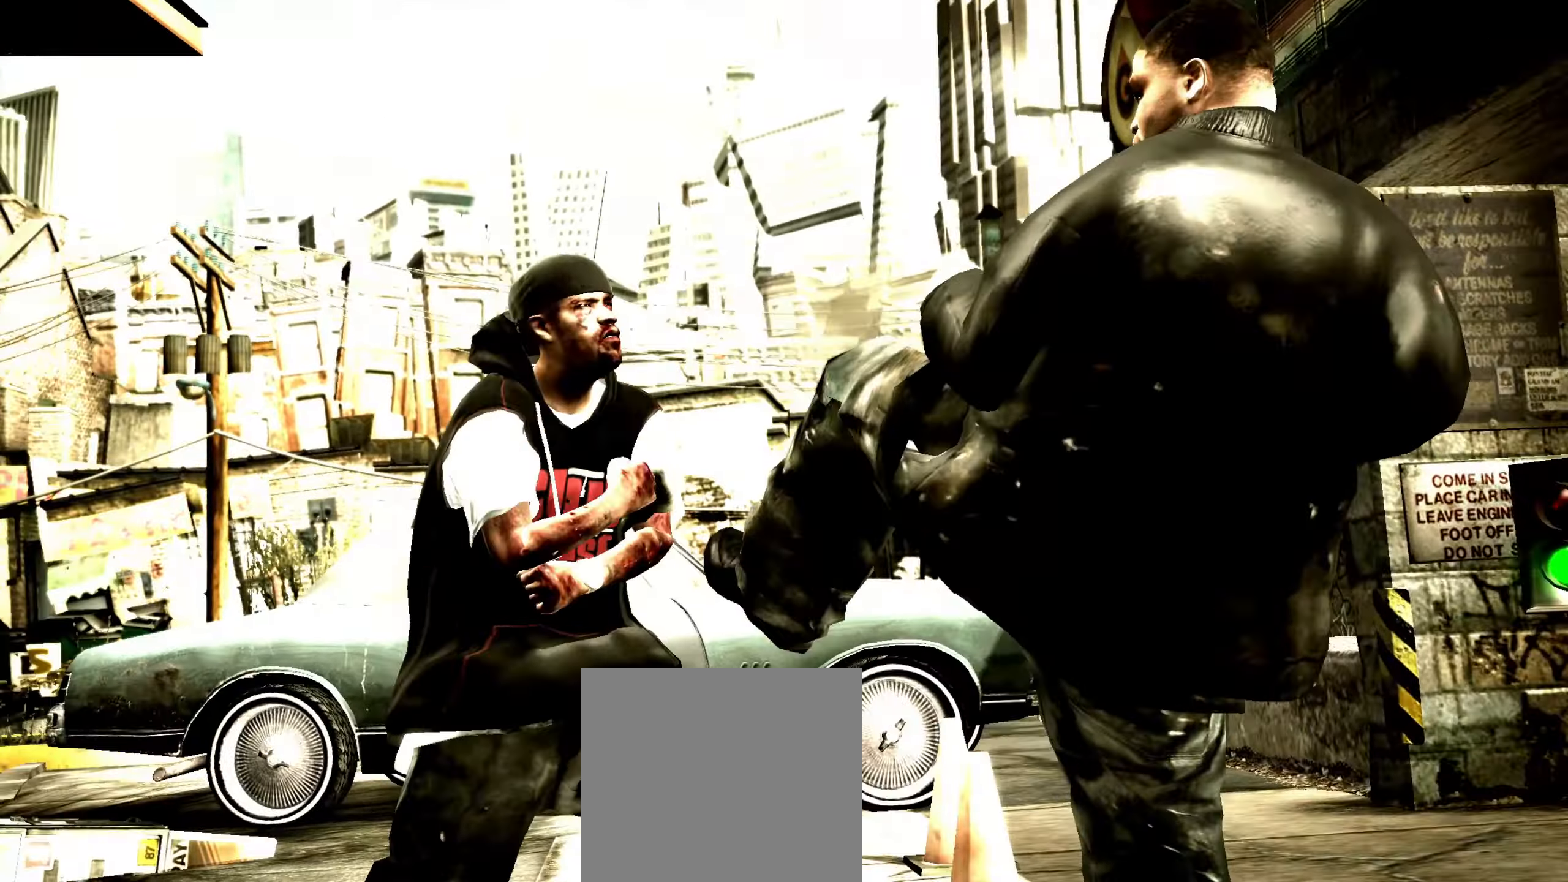
{"buttons": ["R2"], "left_stick": "center", "right_stick": "up", "events": [[33, "right_stick", "up"]]}
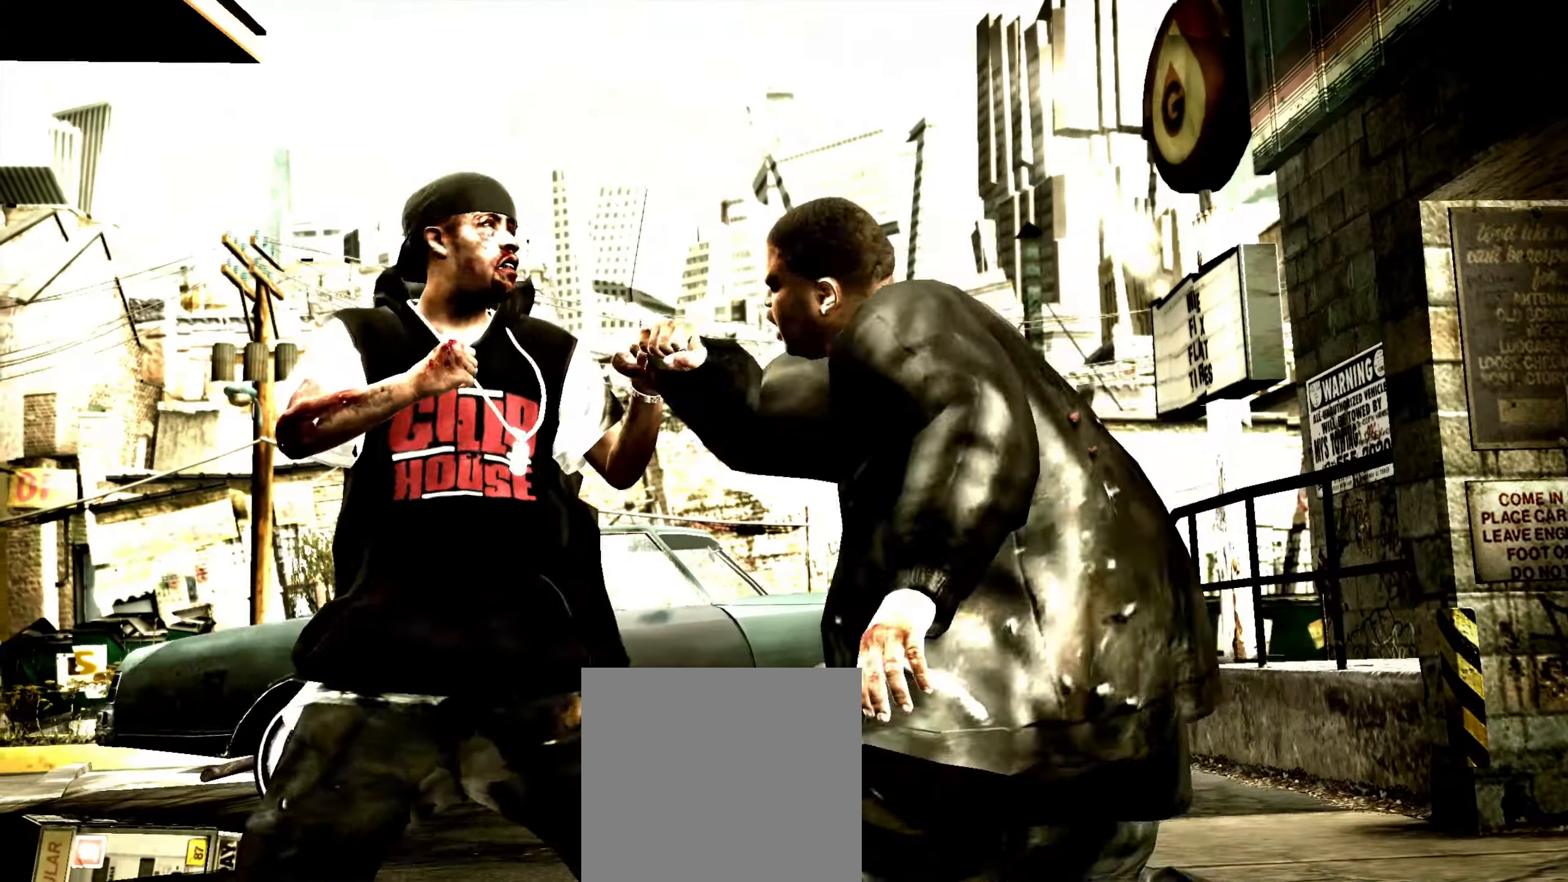
{"buttons": [], "left_stick": "down-right", "right_stick": "center", "events": [[200, "R2", "up"], [217, "right_stick", "center"], [333, "left_stick", "right"], [450, "left_stick", "down-right"]]}
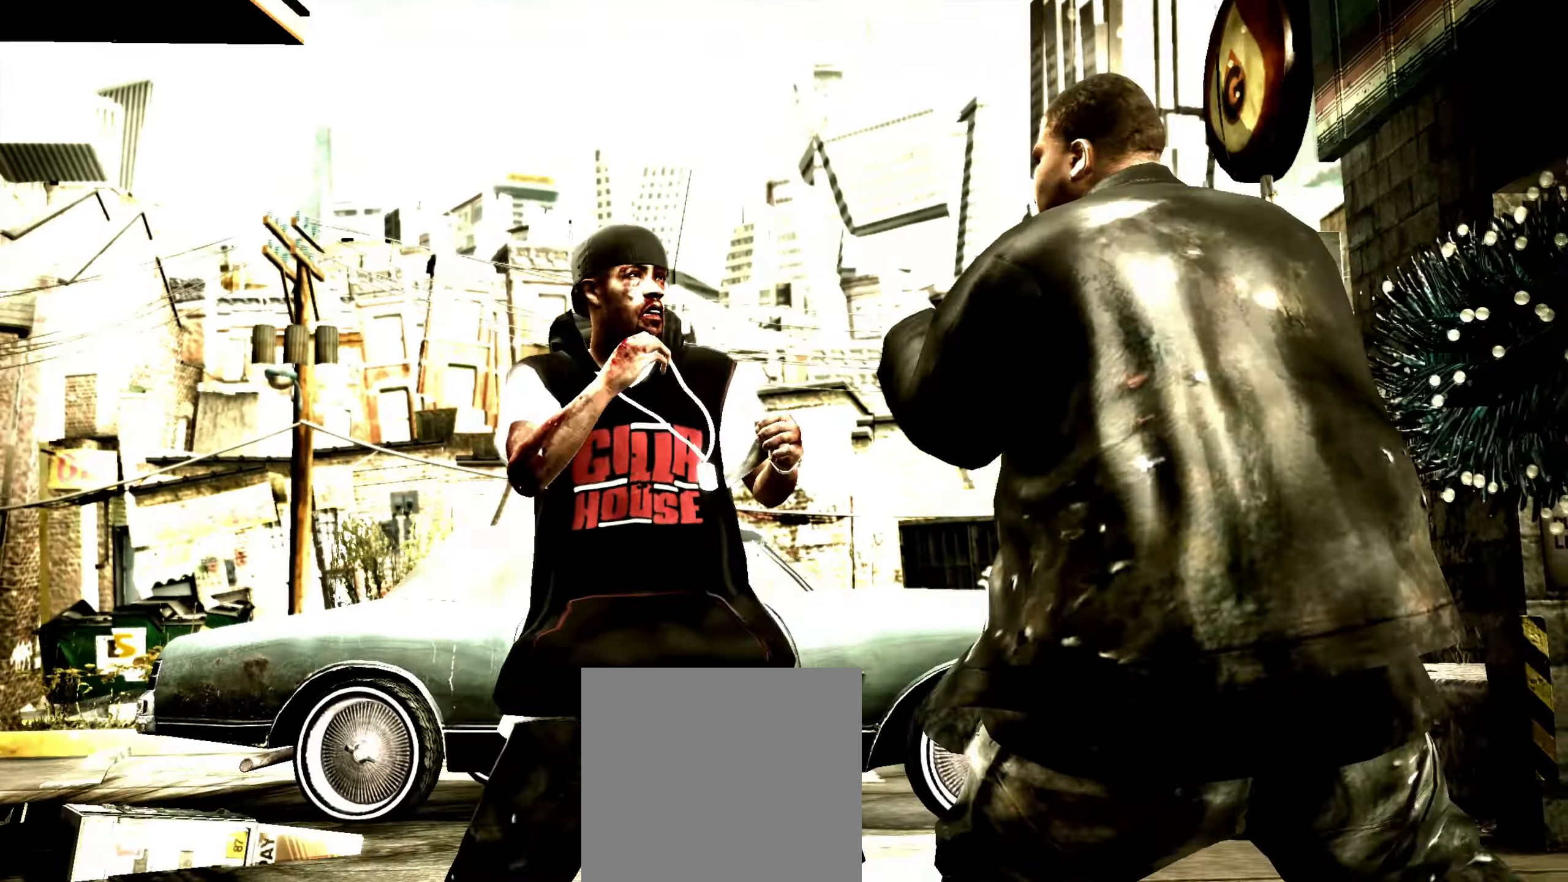
{"buttons": [], "left_stick": "up-left", "right_stick": "center", "events": [[283, "right_stick", "up"], [367, "right_stick", "center"], [383, "left_stick", "center"], [467, "left_stick", "up-left"]]}
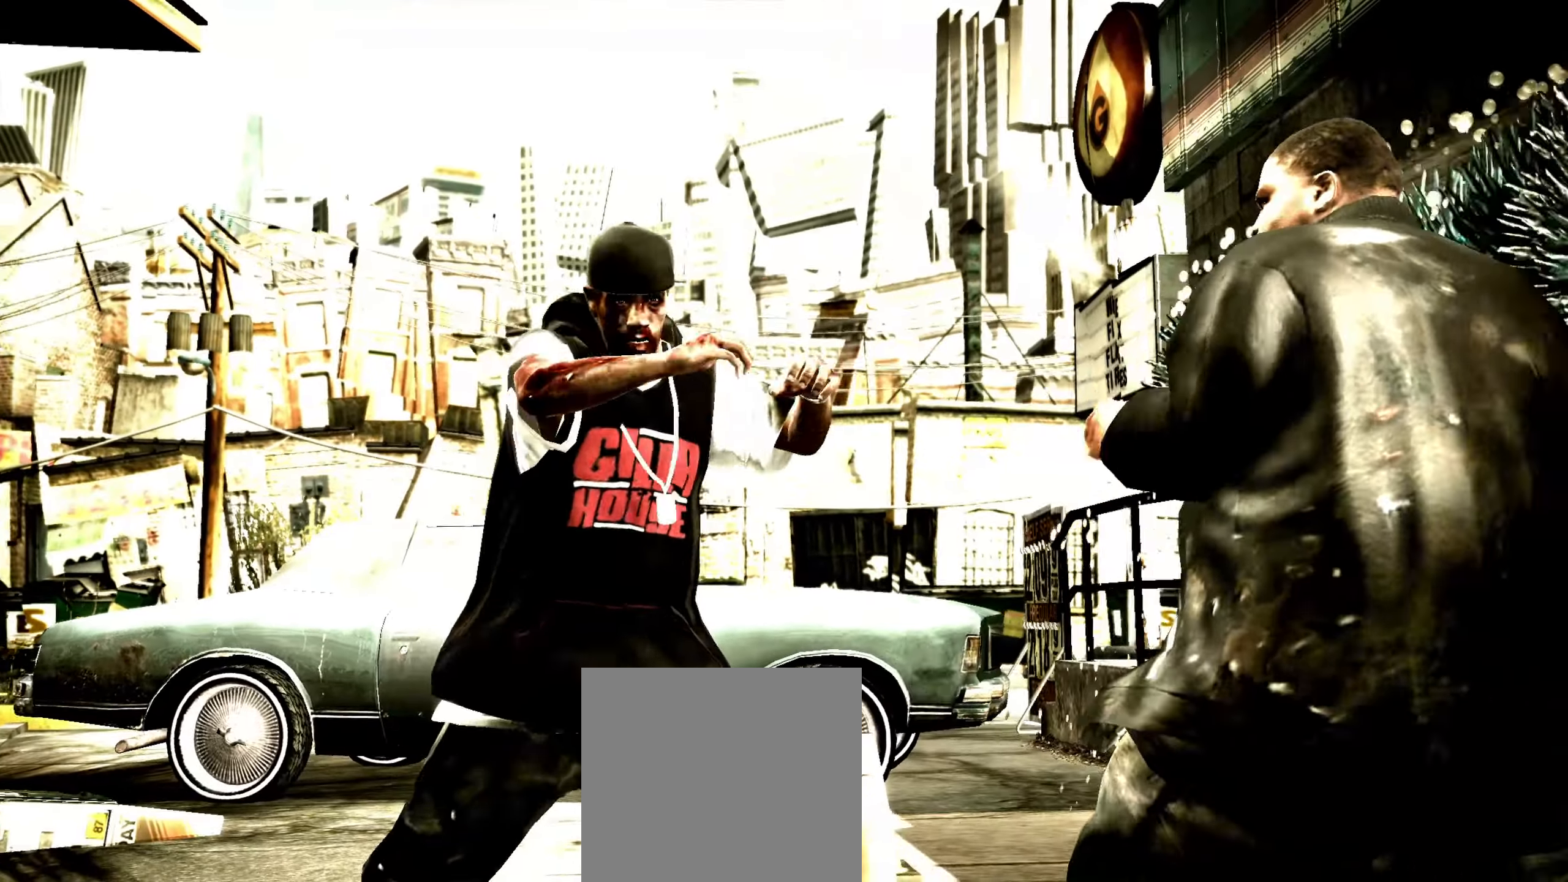
{"buttons": [], "left_stick": "center", "right_stick": "up-left", "events": [[83, "left_stick", "center"], [167, "left_stick", "up-left"], [300, "left_stick", "center"], [500, "right_stick", "up-left"]]}
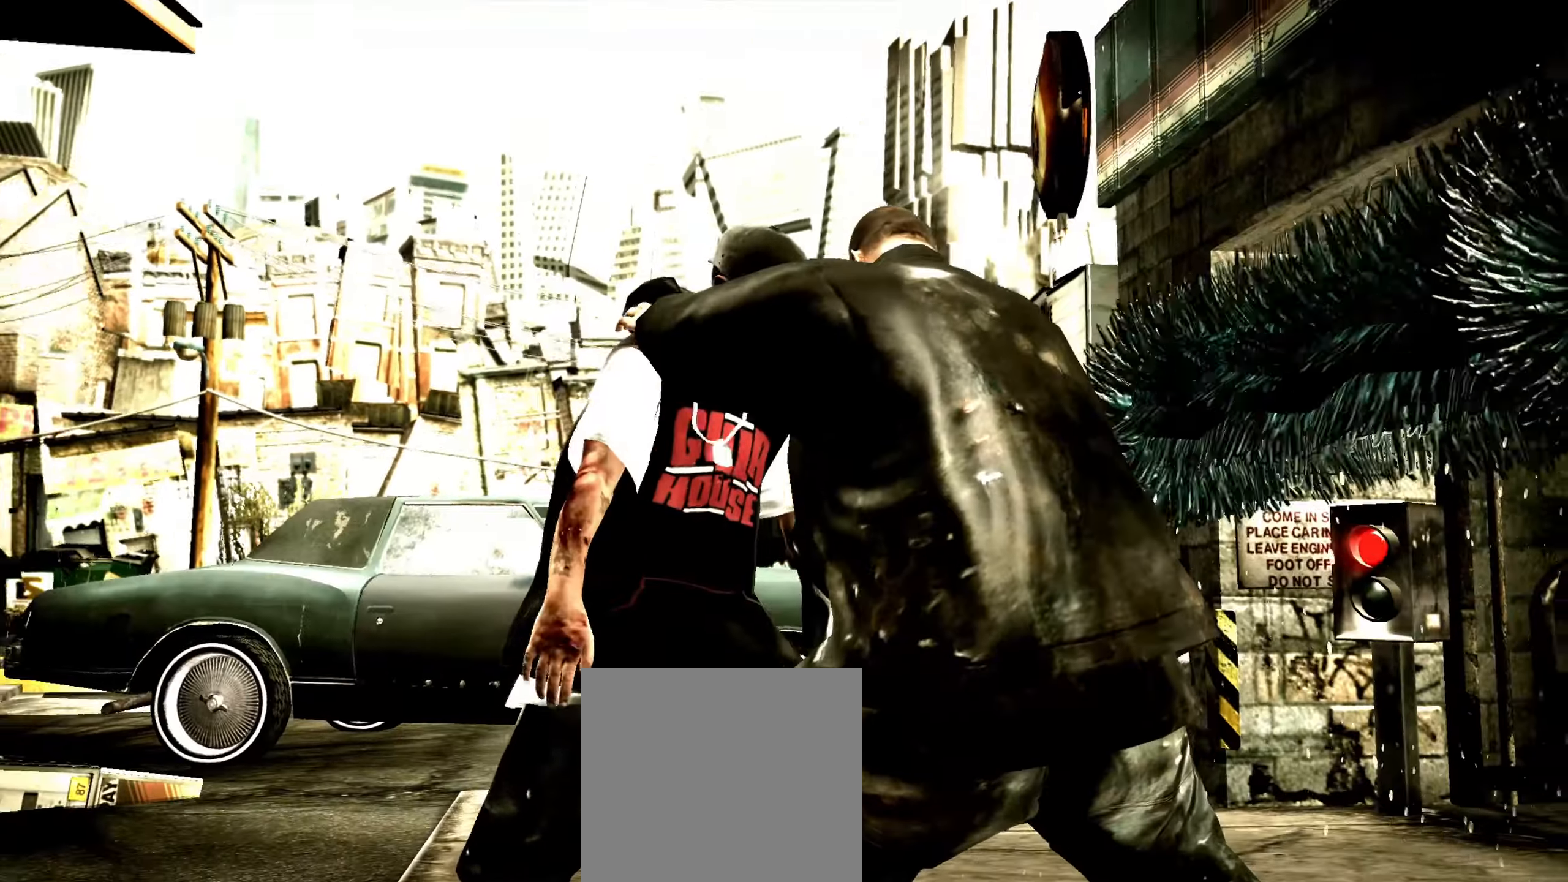
{"buttons": [], "left_stick": "center", "right_stick": "center", "events": [[67, "right_stick", "center"]]}